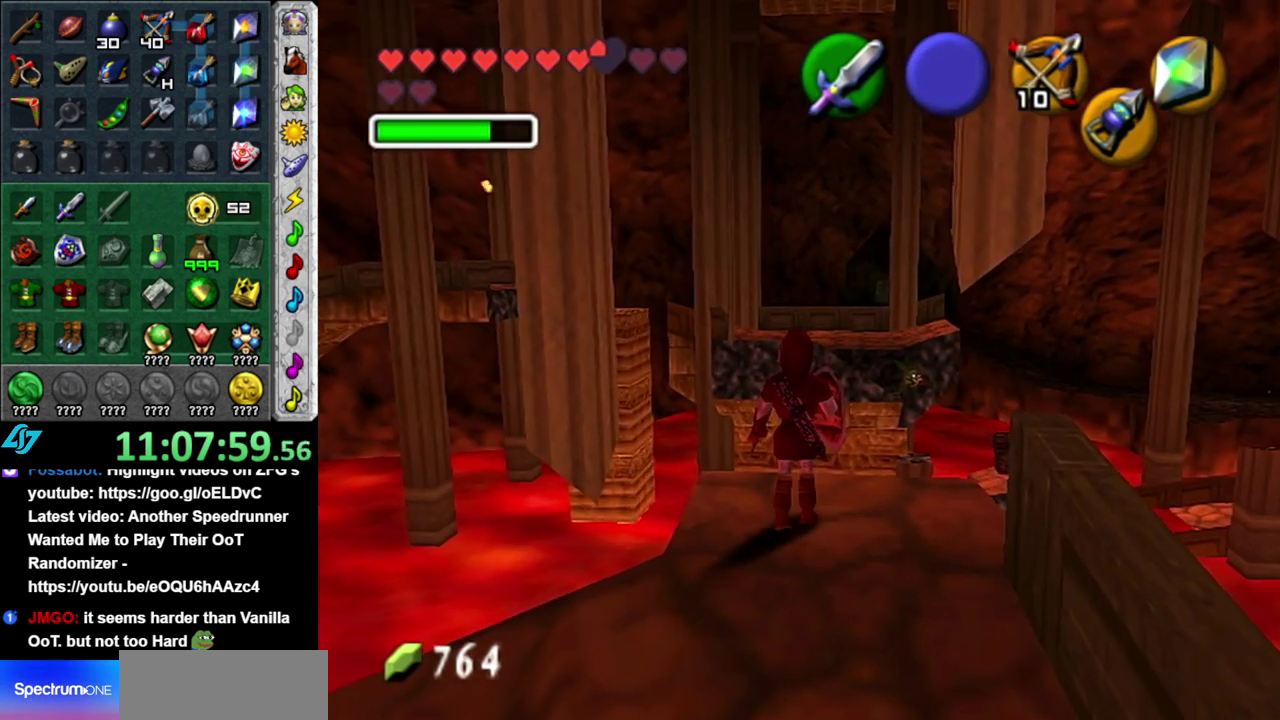
Gameplay with a controller (Nintendo layout); each line is a JSON object with the inputs held at the frame after it. "events" lists button and stick changes between this image and that frame as [ms after this image, input, new state], when the widget could be followed in between. This overlay highlights the sticks when they move; stick clicks (L3 R3) are not distinguishable. Not read: L3 R2 R3 Y other_buttons.
{"buttons": ["A", "L1"], "left_stick": "down", "right_stick": "center", "events": [[50, "left_stick", "down"], [367, "A", "down"], [483, "L1", "down"]]}
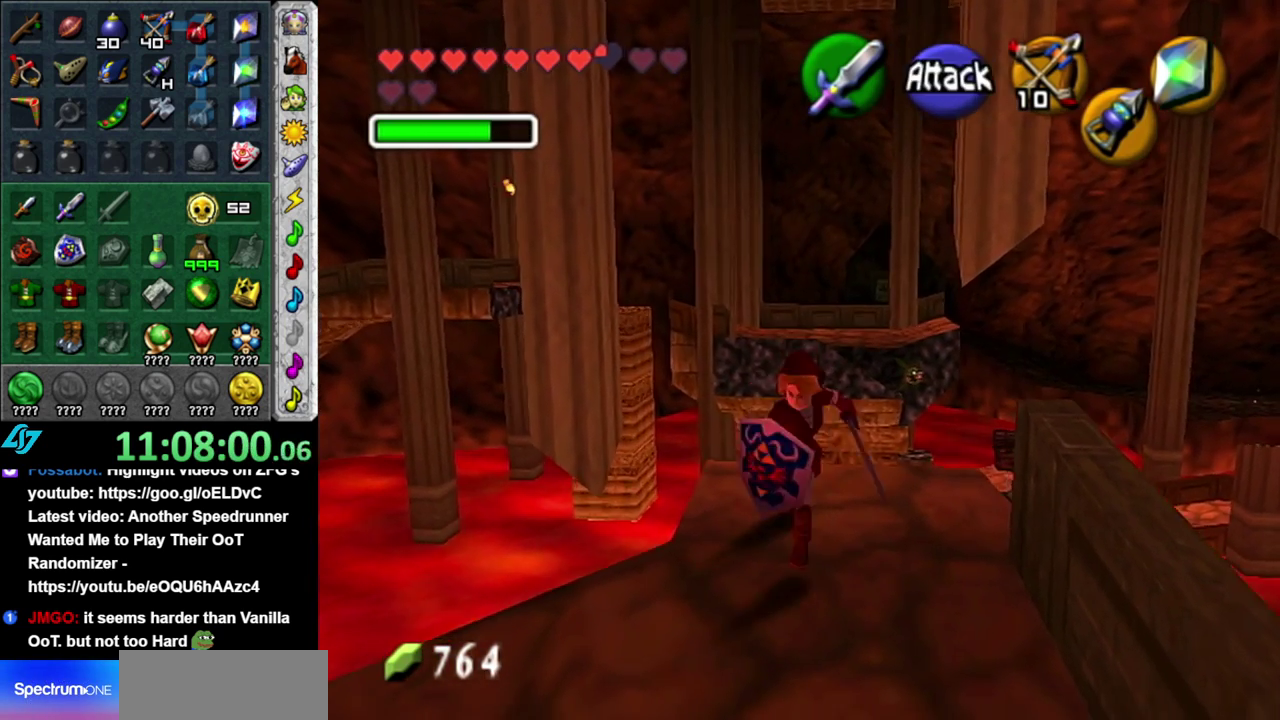
{"buttons": [], "left_stick": "up", "right_stick": "center", "events": [[17, "A", "up"], [50, "left_stick", "up"], [200, "L1", "up"]]}
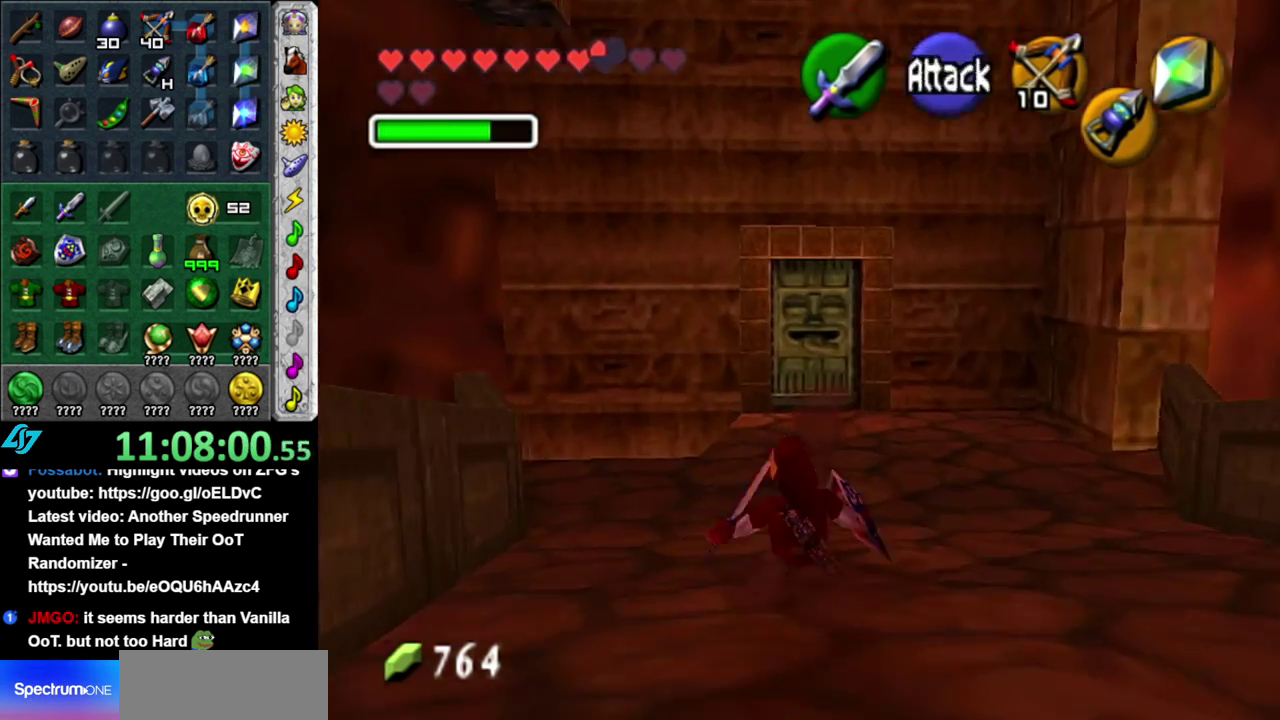
{"buttons": [], "left_stick": "up", "right_stick": "center", "events": [[150, "A", "down"], [333, "A", "up"]]}
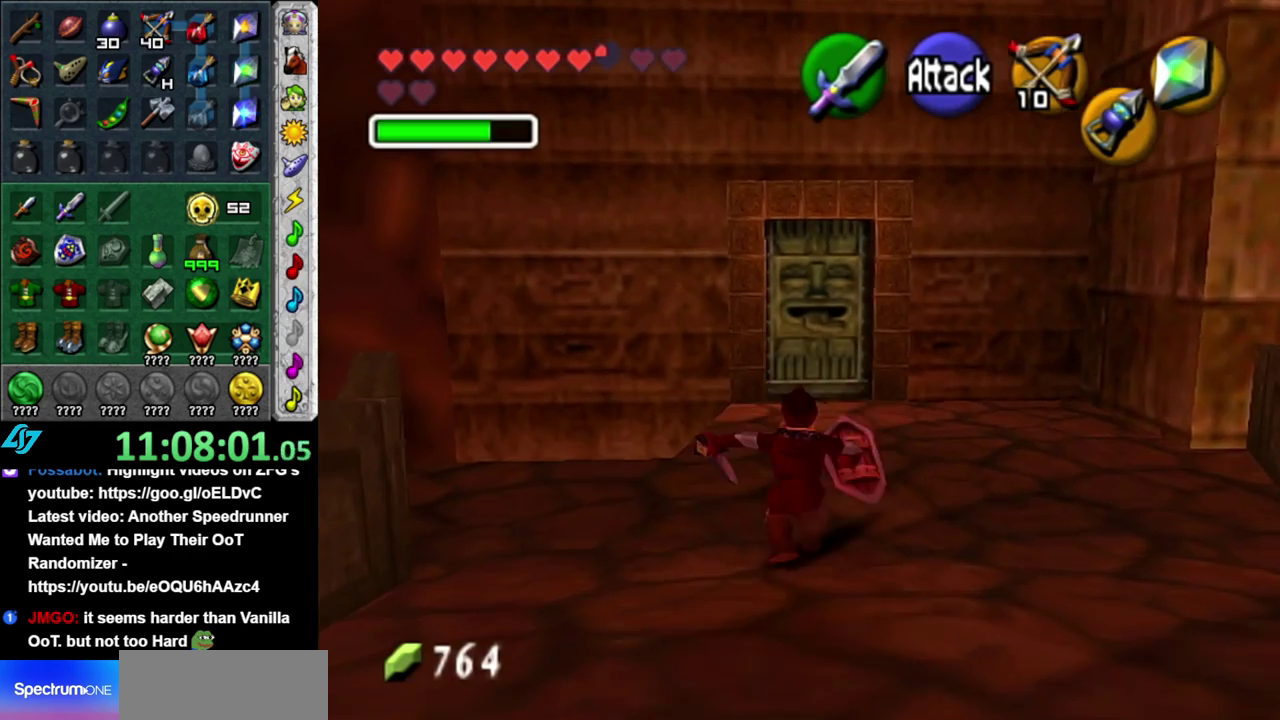
{"buttons": [], "left_stick": "up", "right_stick": "center", "events": []}
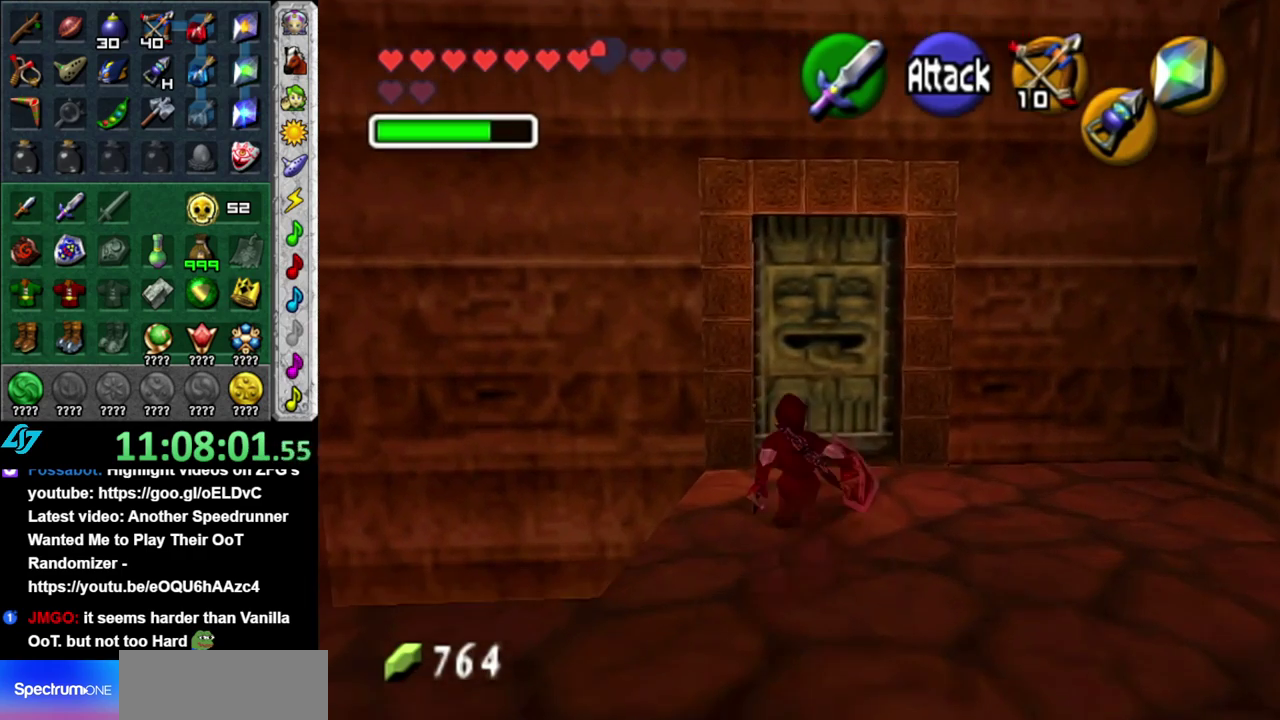
{"buttons": [], "left_stick": "center", "right_stick": "center", "events": [[150, "A", "down"], [300, "A", "up"], [300, "left_stick", "center"]]}
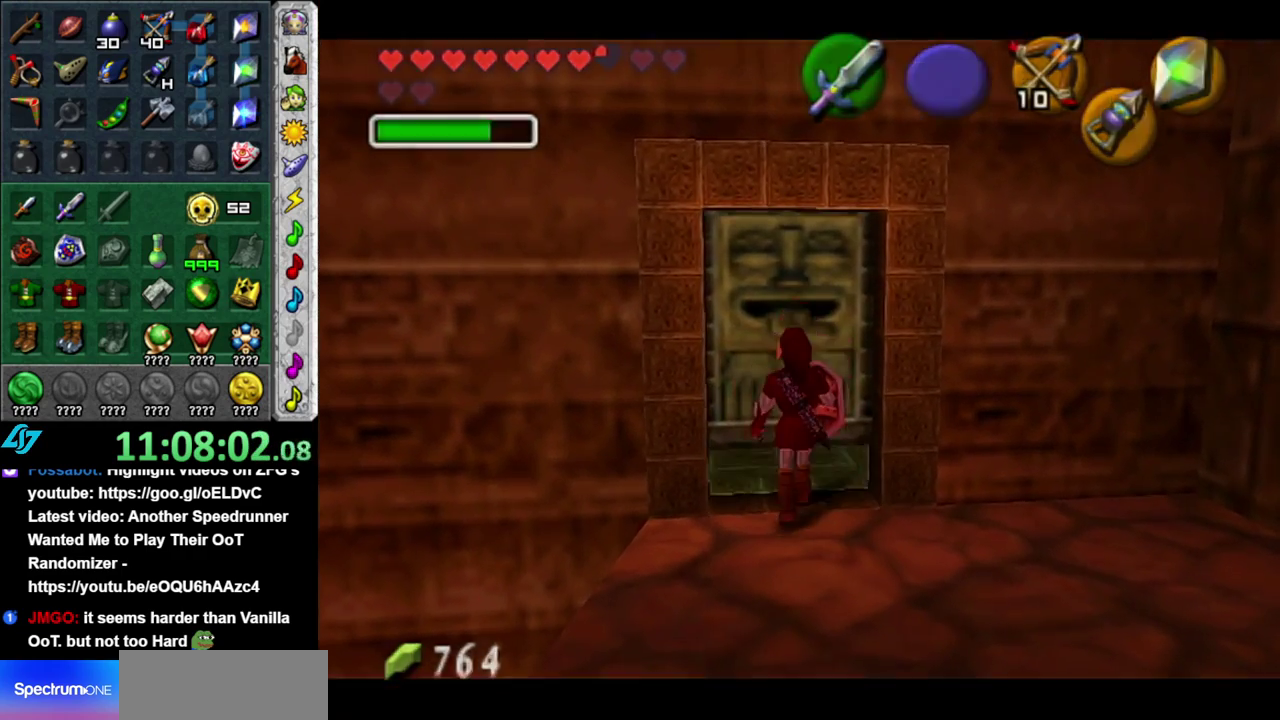
{"buttons": [], "left_stick": "up", "right_stick": "center", "events": [[333, "left_stick", "up"]]}
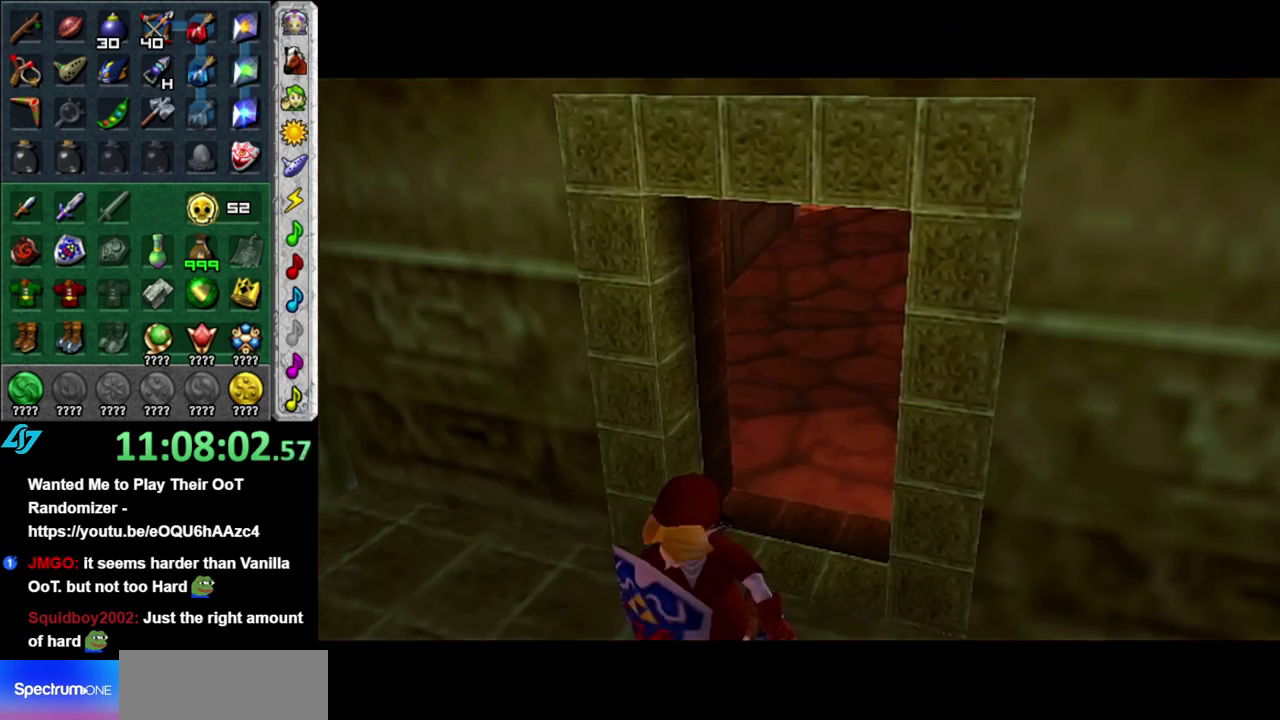
{"buttons": [], "left_stick": "center", "right_stick": "center", "events": [[300, "left_stick", "center"]]}
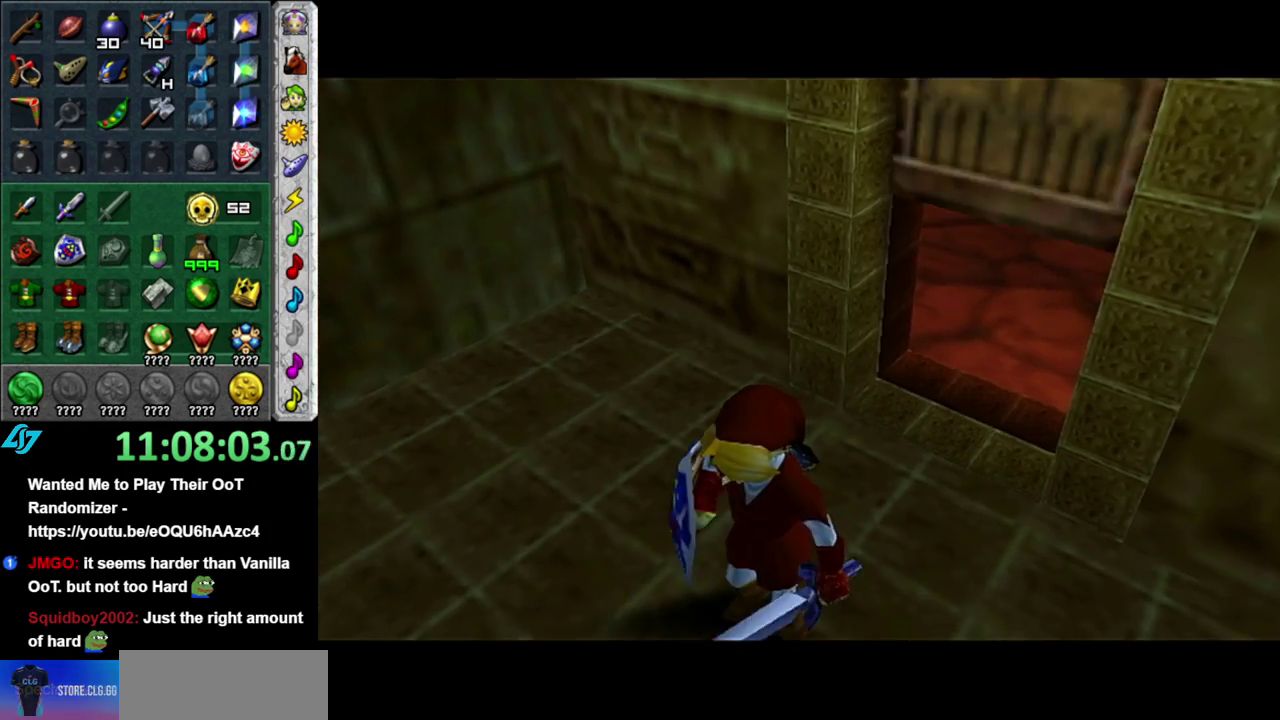
{"buttons": [], "left_stick": "up", "right_stick": "center", "events": [[17, "left_stick", "up"]]}
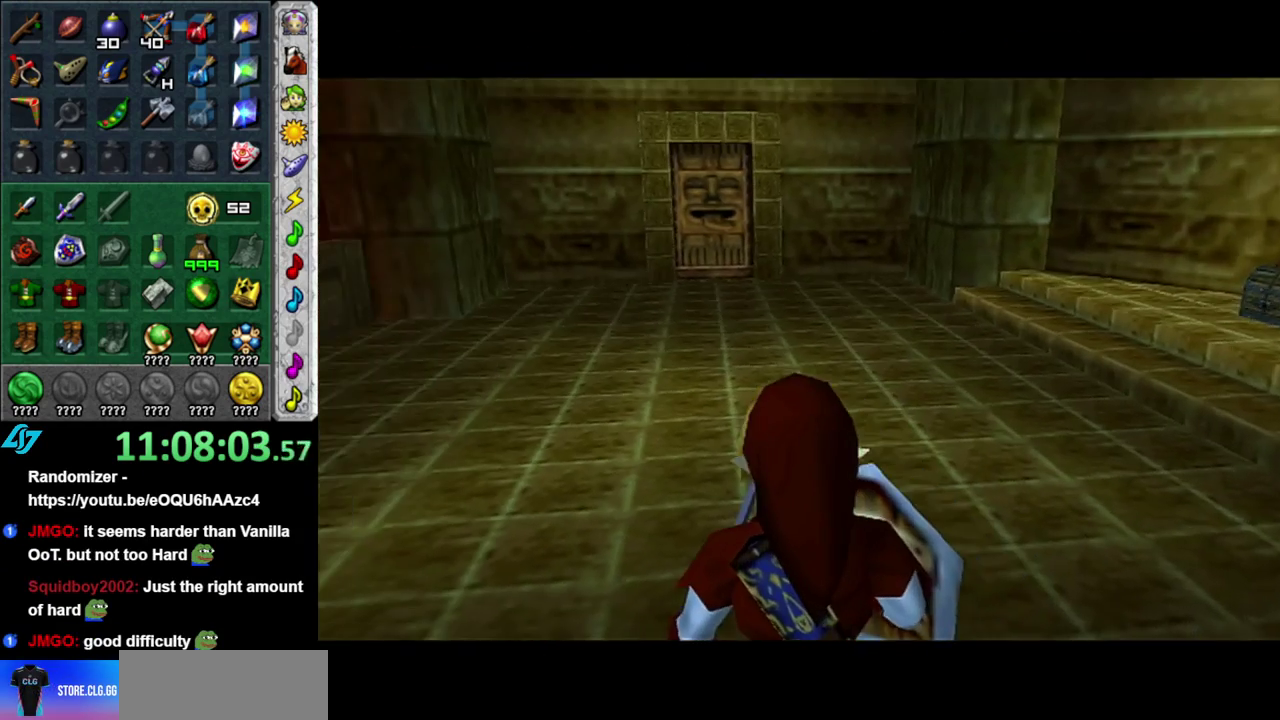
{"buttons": [], "left_stick": "up-right", "right_stick": "center", "events": [[183, "left_stick", "up-right"], [300, "A", "down"], [483, "A", "up"]]}
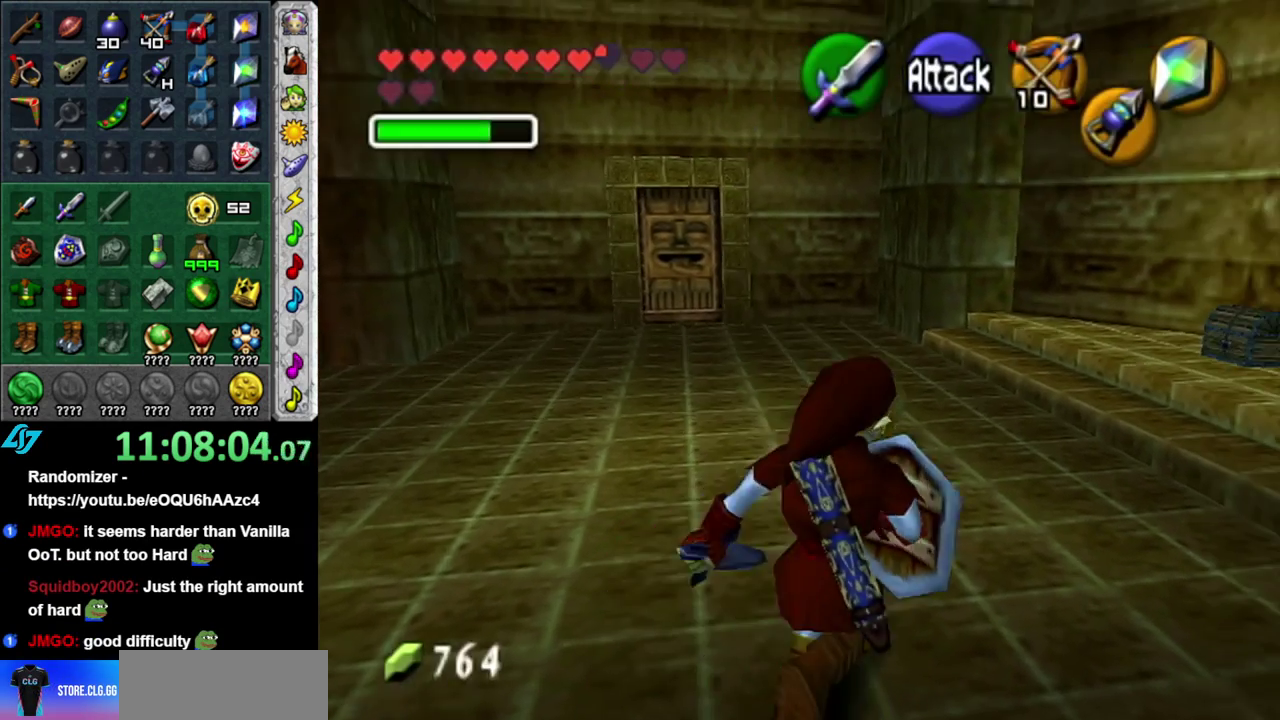
{"buttons": [], "left_stick": "up-right", "right_stick": "center", "events": []}
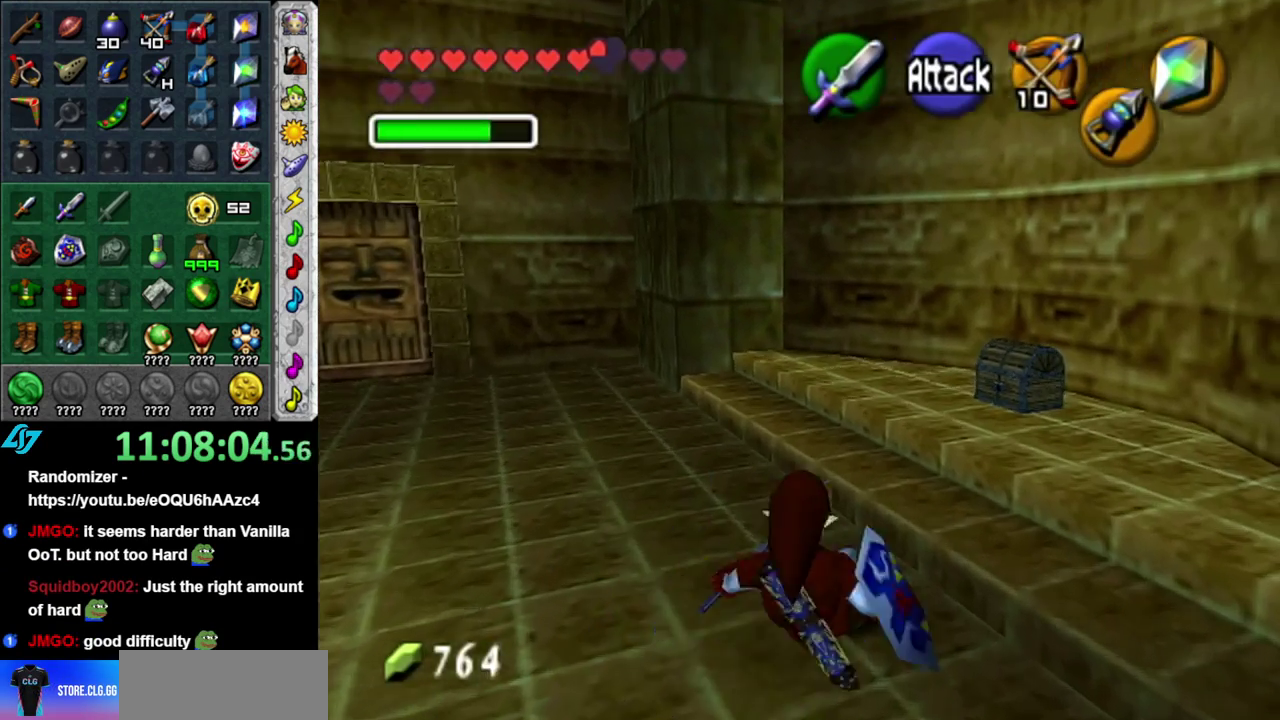
{"buttons": [], "left_stick": "center", "right_stick": "center", "events": [[183, "left_stick", "up"], [367, "A", "down"], [400, "left_stick", "center"], [450, "A", "up"]]}
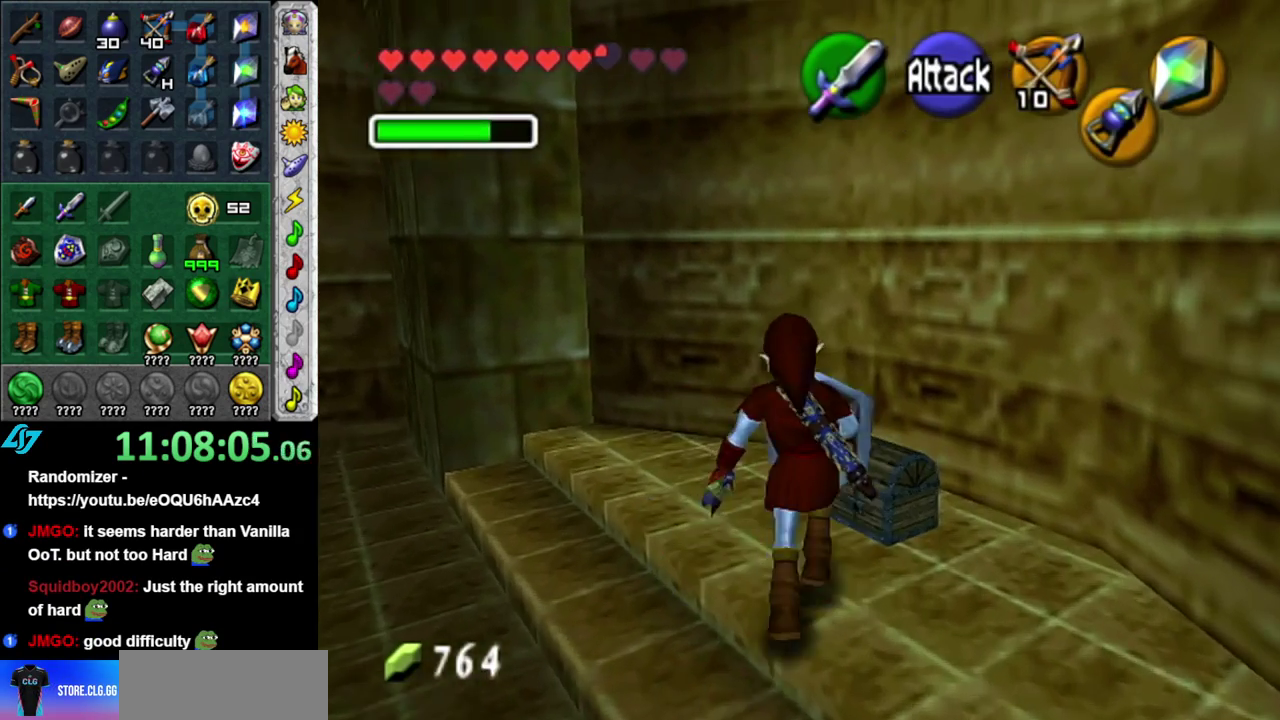
{"buttons": [], "left_stick": "center", "right_stick": "center", "events": [[17, "A", "down"], [83, "A", "up"], [183, "A", "down"], [233, "A", "up"]]}
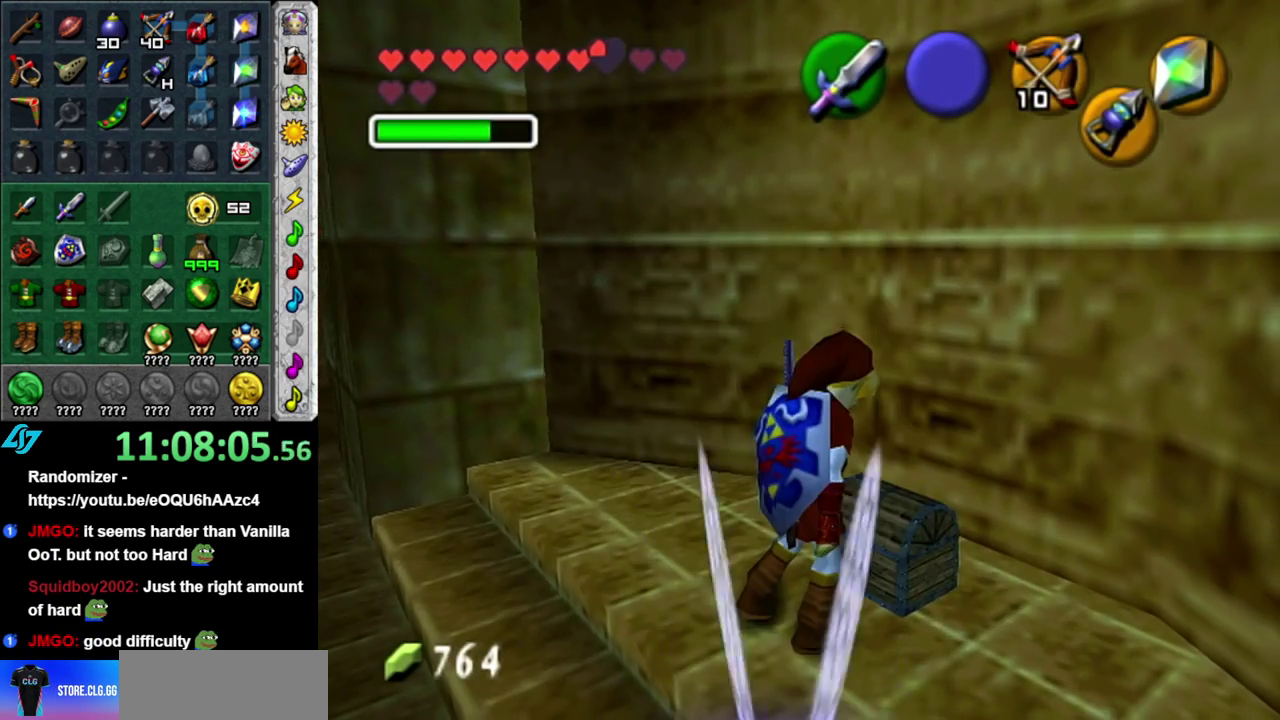
{"buttons": [], "left_stick": "center", "right_stick": "center", "events": []}
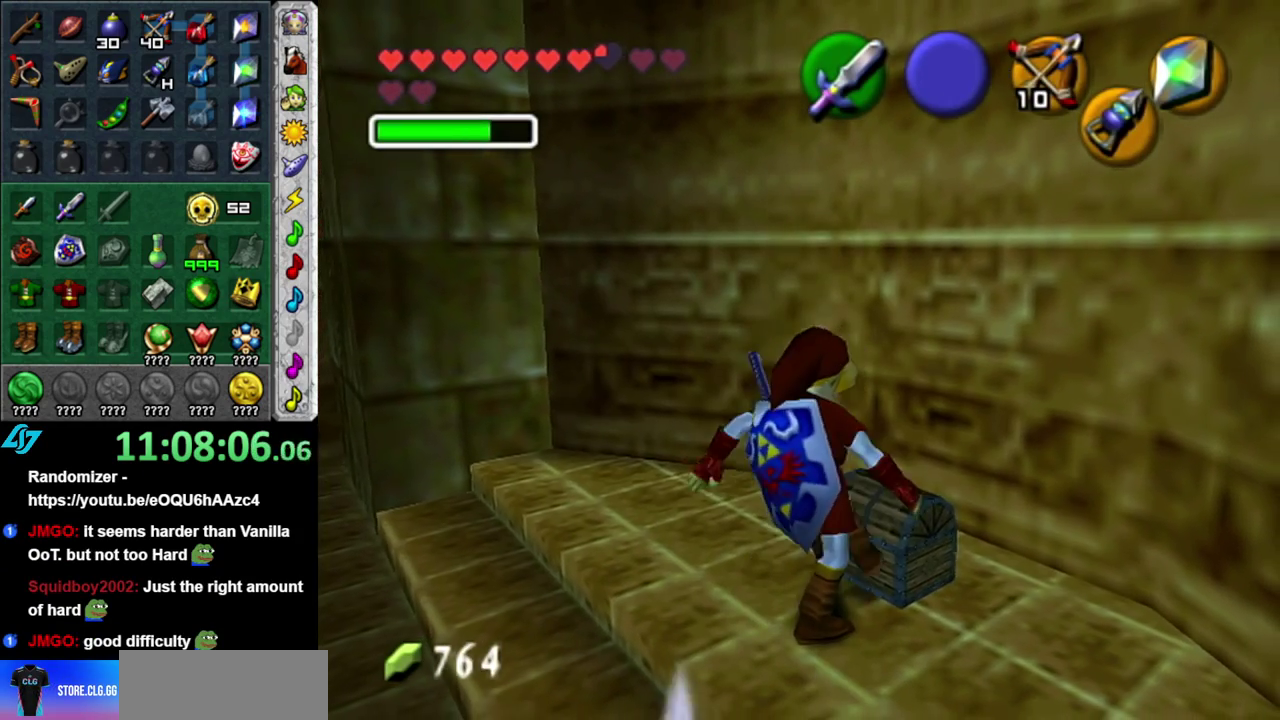
{"buttons": [], "left_stick": "center", "right_stick": "center", "events": []}
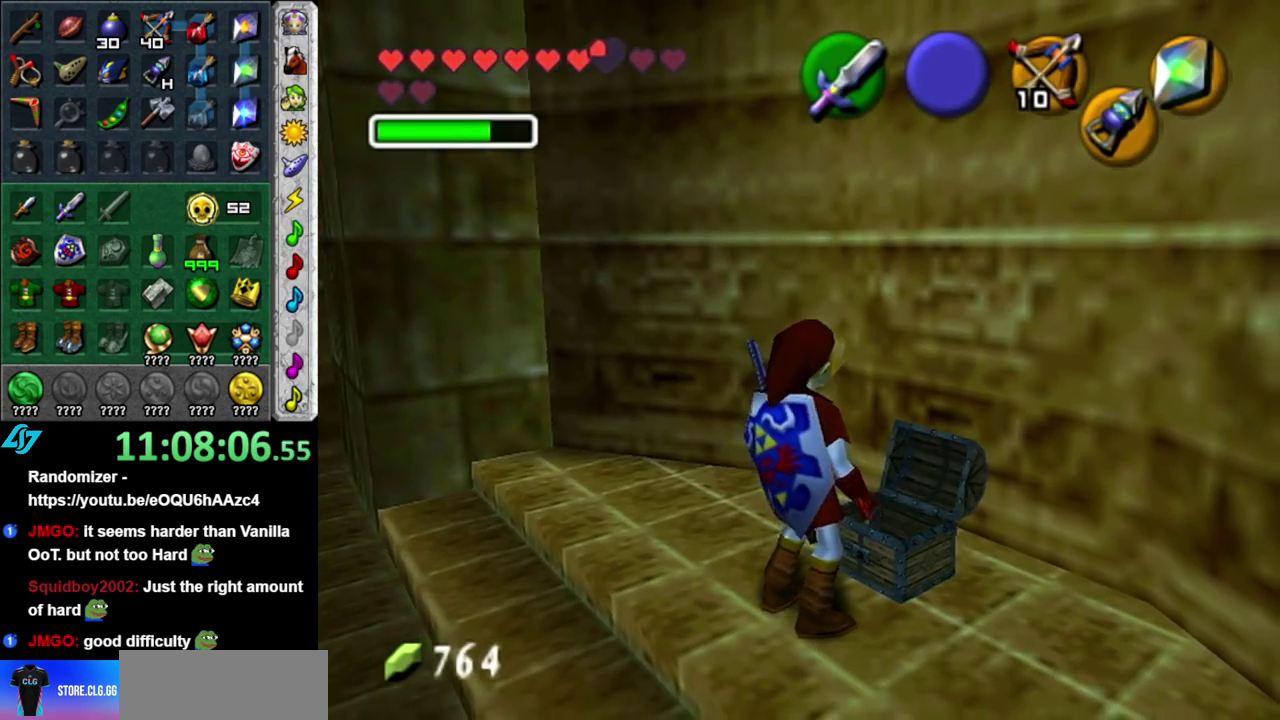
{"buttons": [], "left_stick": "center", "right_stick": "center", "events": []}
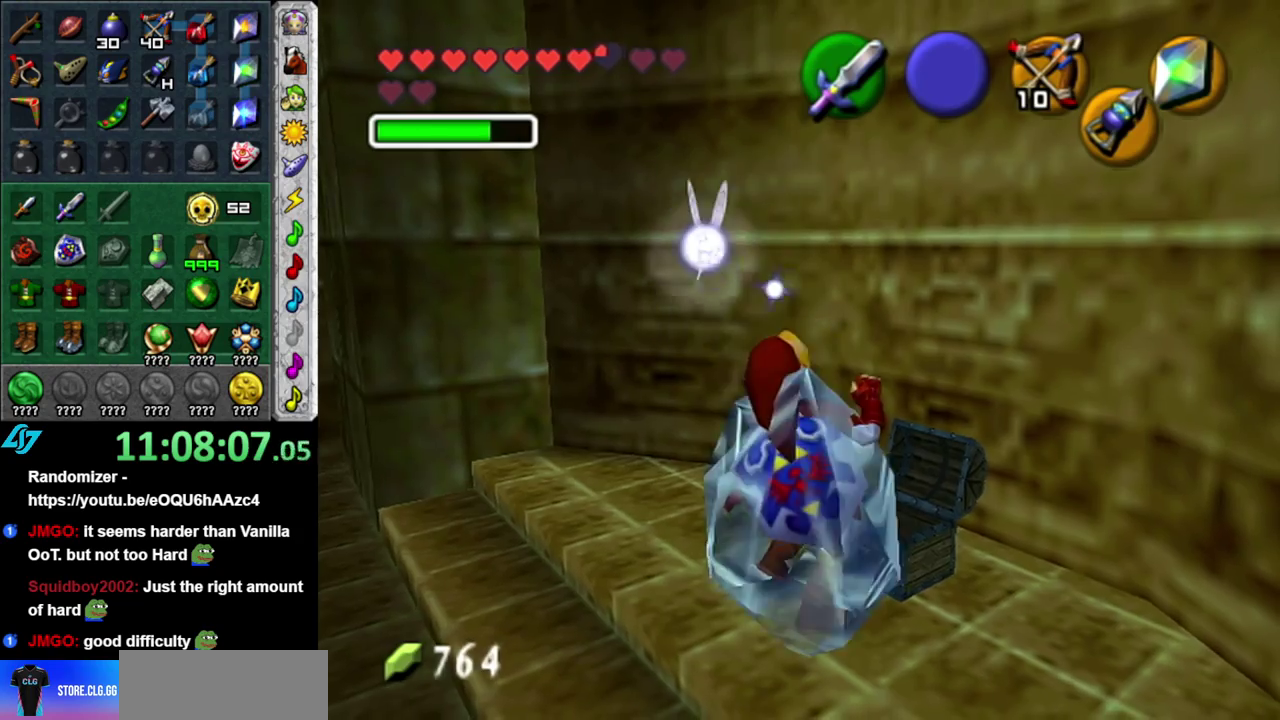
{"buttons": [], "left_stick": "up-left", "right_stick": "center", "events": [[367, "left_stick", "up-left"]]}
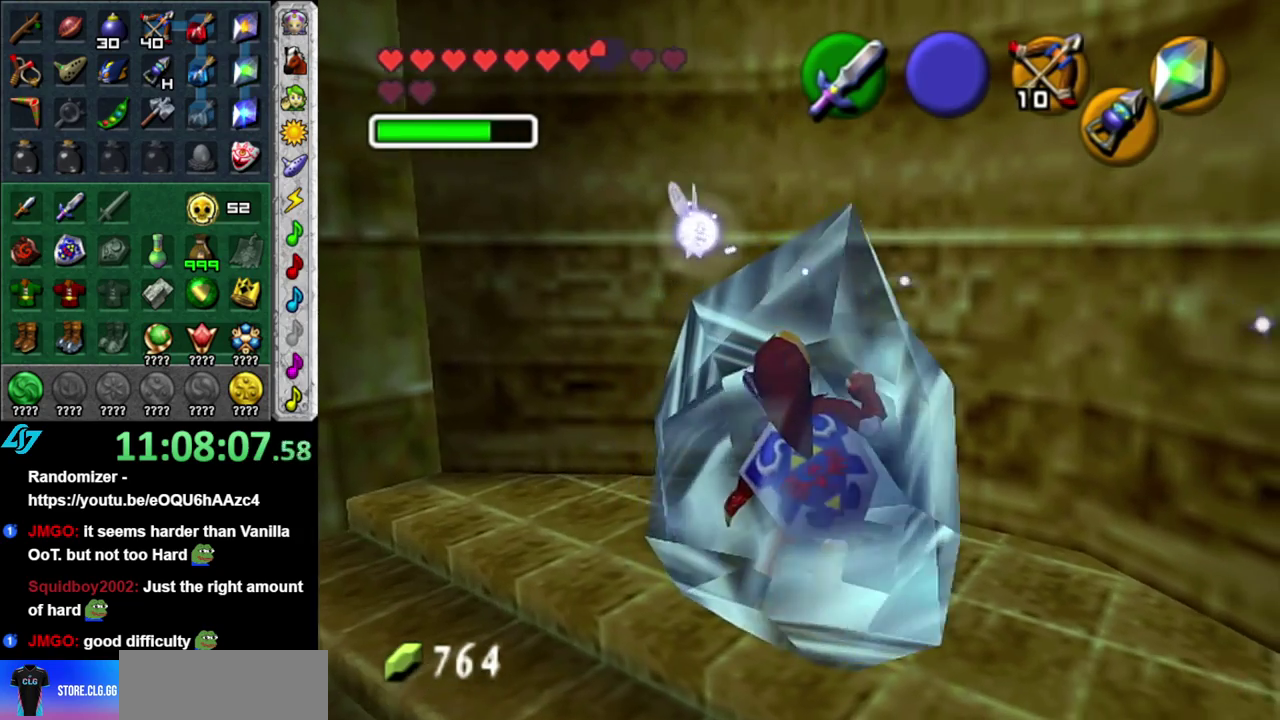
{"buttons": [], "left_stick": "right", "right_stick": "center", "events": [[117, "left_stick", "up-right"], [300, "B", "down"], [333, "A", "down"], [467, "A", "up"], [467, "B", "up"], [467, "left_stick", "right"]]}
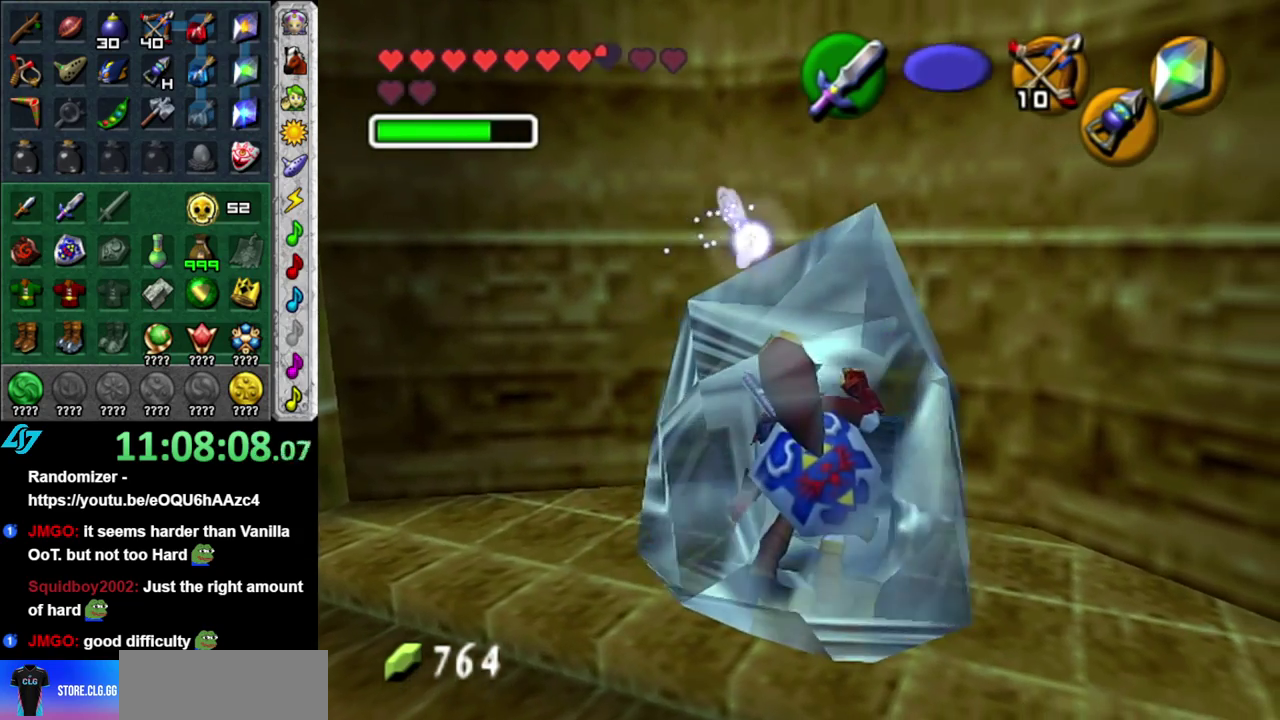
{"buttons": ["A", "B"], "left_stick": "left", "right_stick": "center"}
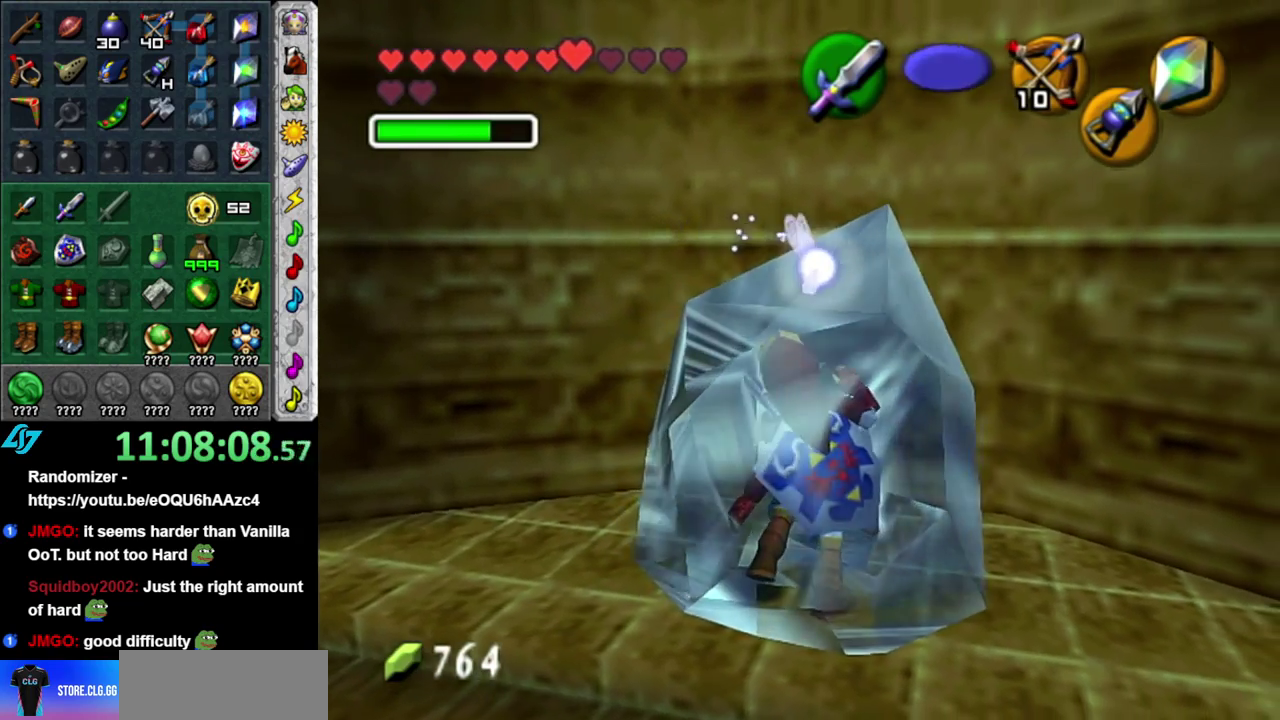
{"buttons": [], "left_stick": "center", "right_stick": "center"}
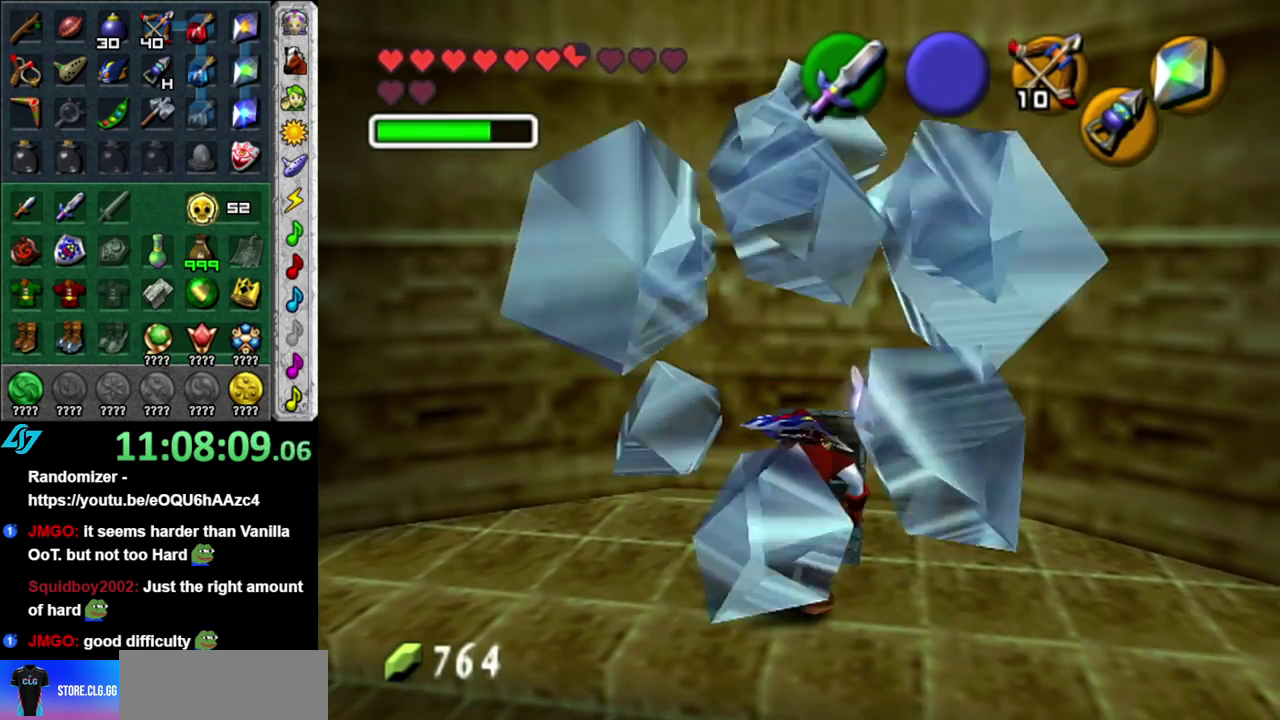
{"buttons": ["A"], "left_stick": "down-right", "right_stick": "center", "events": [[83, "left_stick", "down-right"], [483, "A", "down"]]}
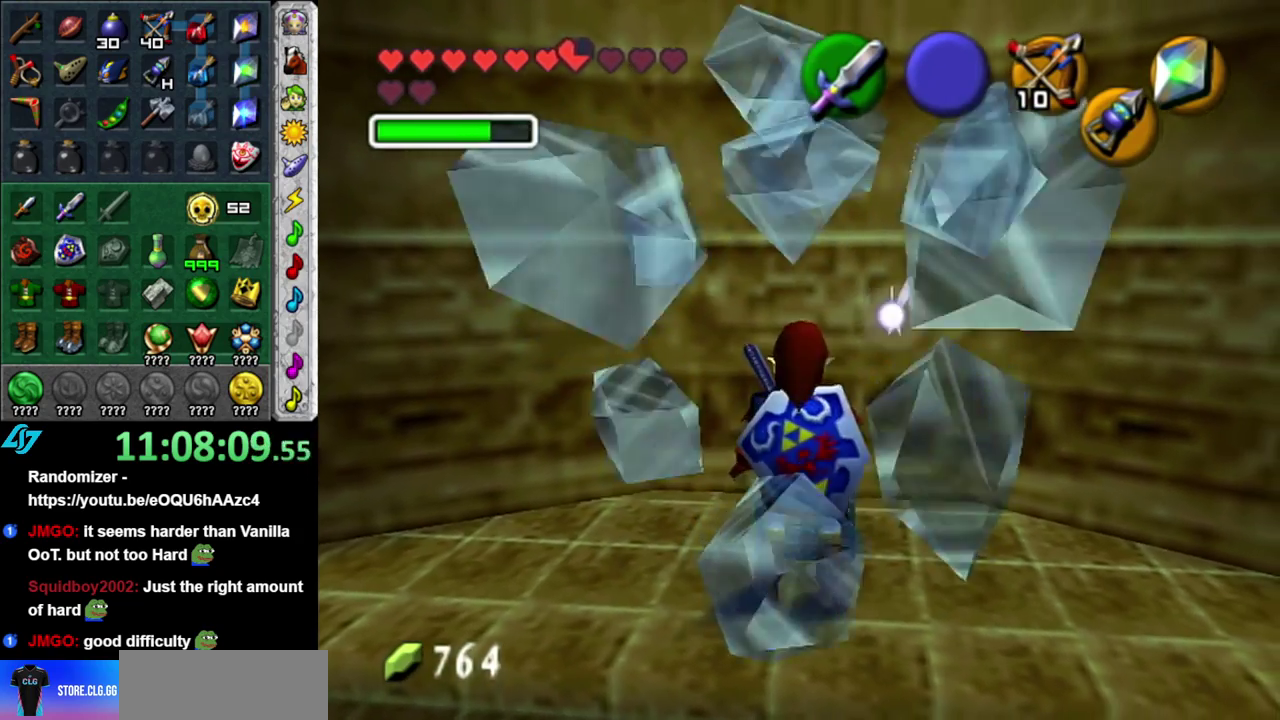
{"buttons": [], "left_stick": "up", "right_stick": "center", "events": [[83, "L1", "down"], [150, "A", "up"], [150, "left_stick", "up-right"], [233, "left_stick", "up"], [300, "L1", "up"]]}
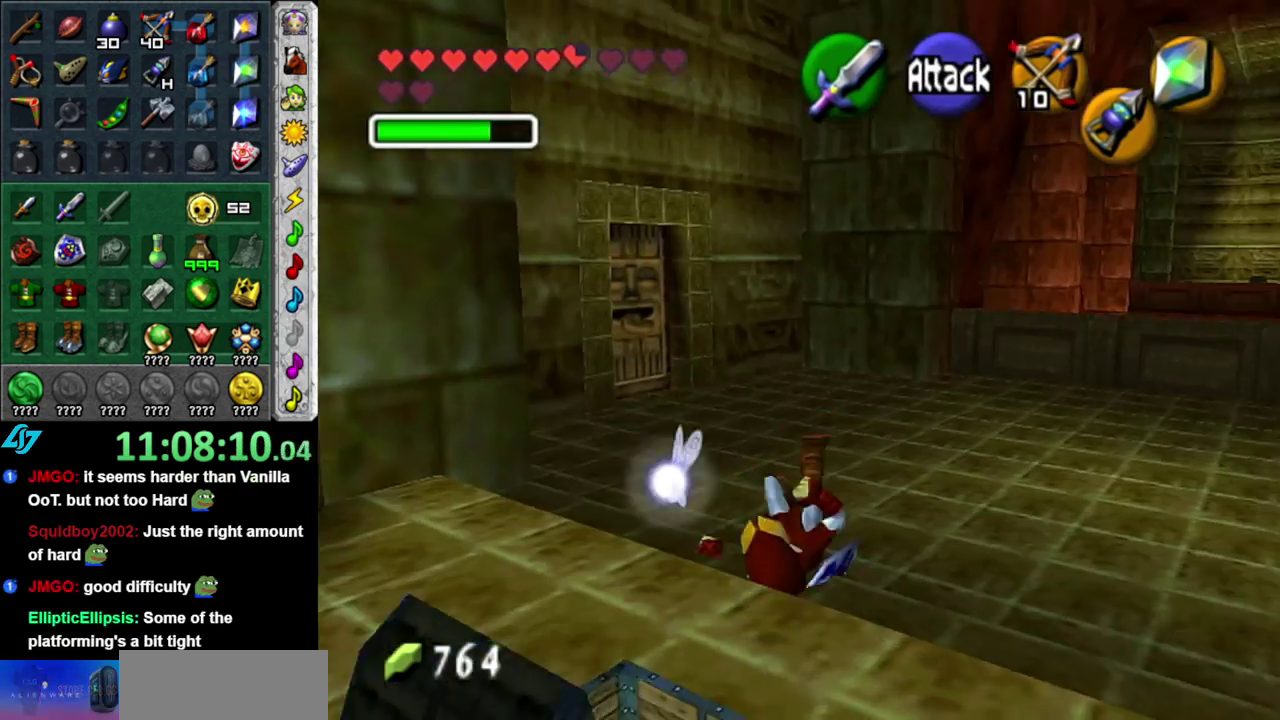
{"buttons": ["A", "L1"], "left_stick": "up-right", "right_stick": "center", "events": [[117, "left_stick", "up-right"], [400, "A", "down"], [450, "L1", "down"]]}
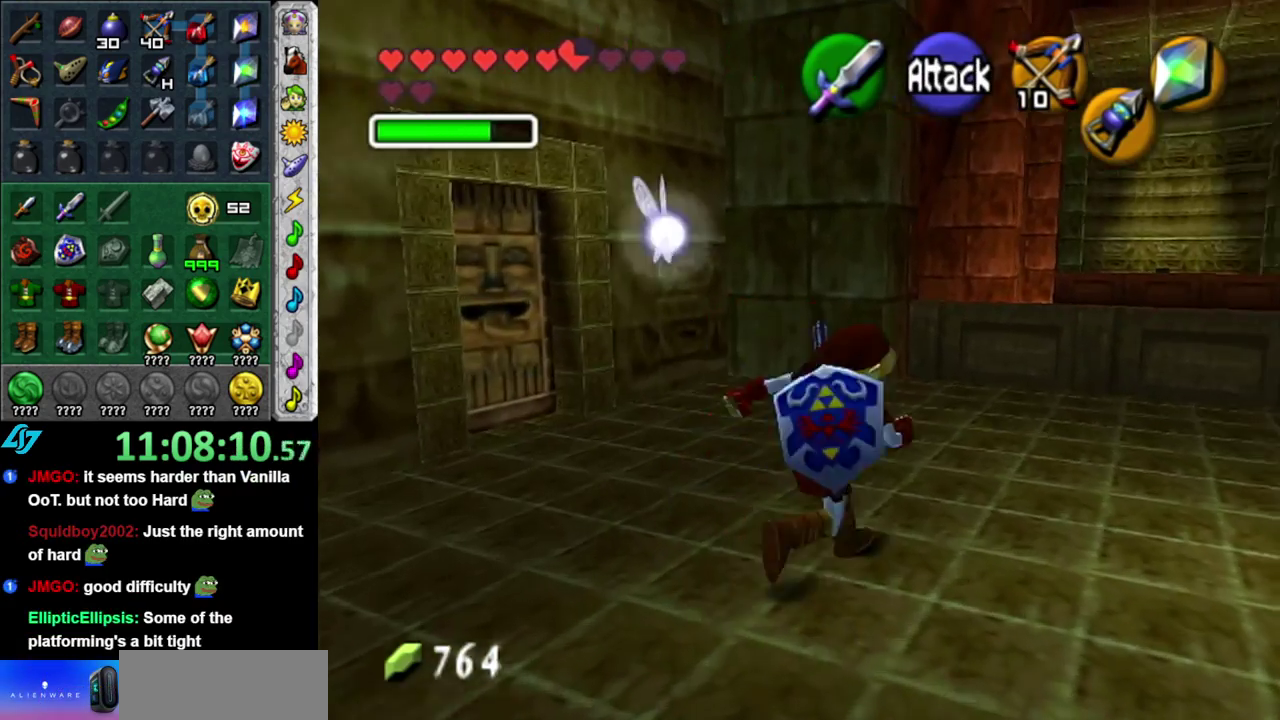
{"buttons": [], "left_stick": "up", "right_stick": "center", "events": [[83, "A", "up"], [183, "left_stick", "up"], [217, "L1", "up"]]}
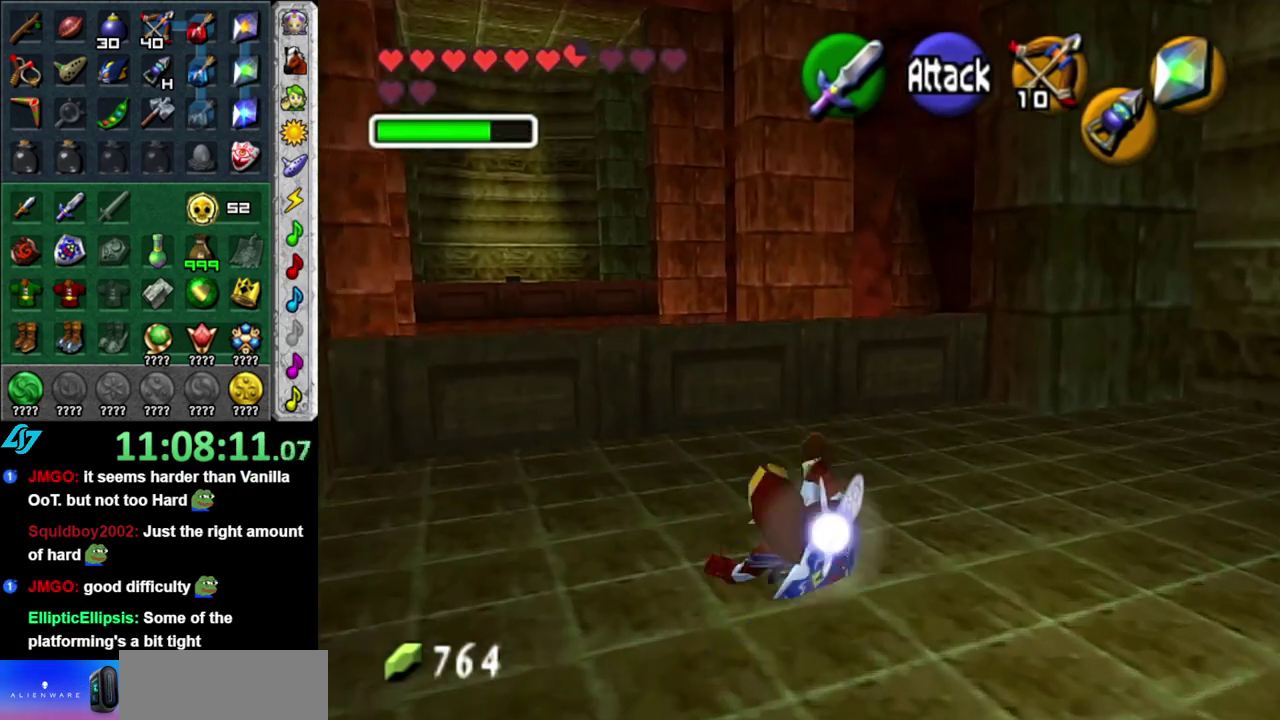
{"buttons": [], "left_stick": "up-left", "right_stick": "center", "events": [[183, "left_stick", "up-left"]]}
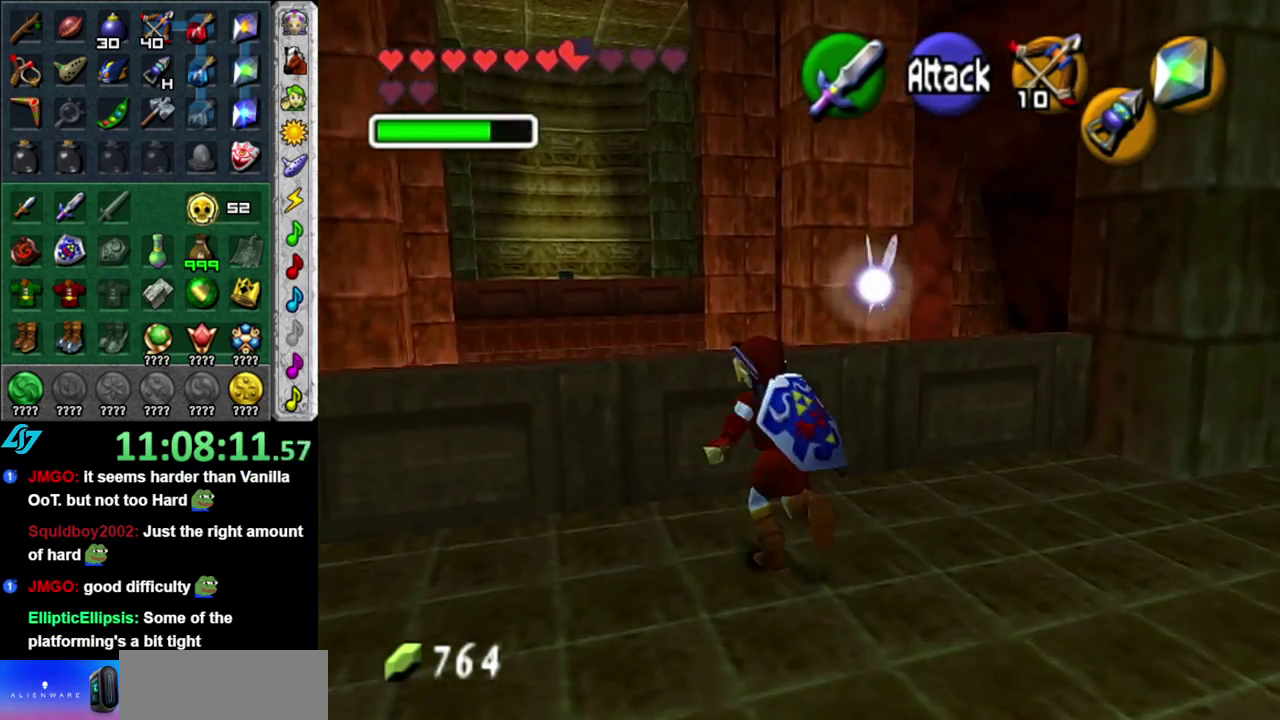
{"buttons": [], "left_stick": "center", "right_stick": "center", "events": [[83, "START", "down"], [83, "left_stick", "up"], [150, "left_stick", "center"], [267, "START", "up"]]}
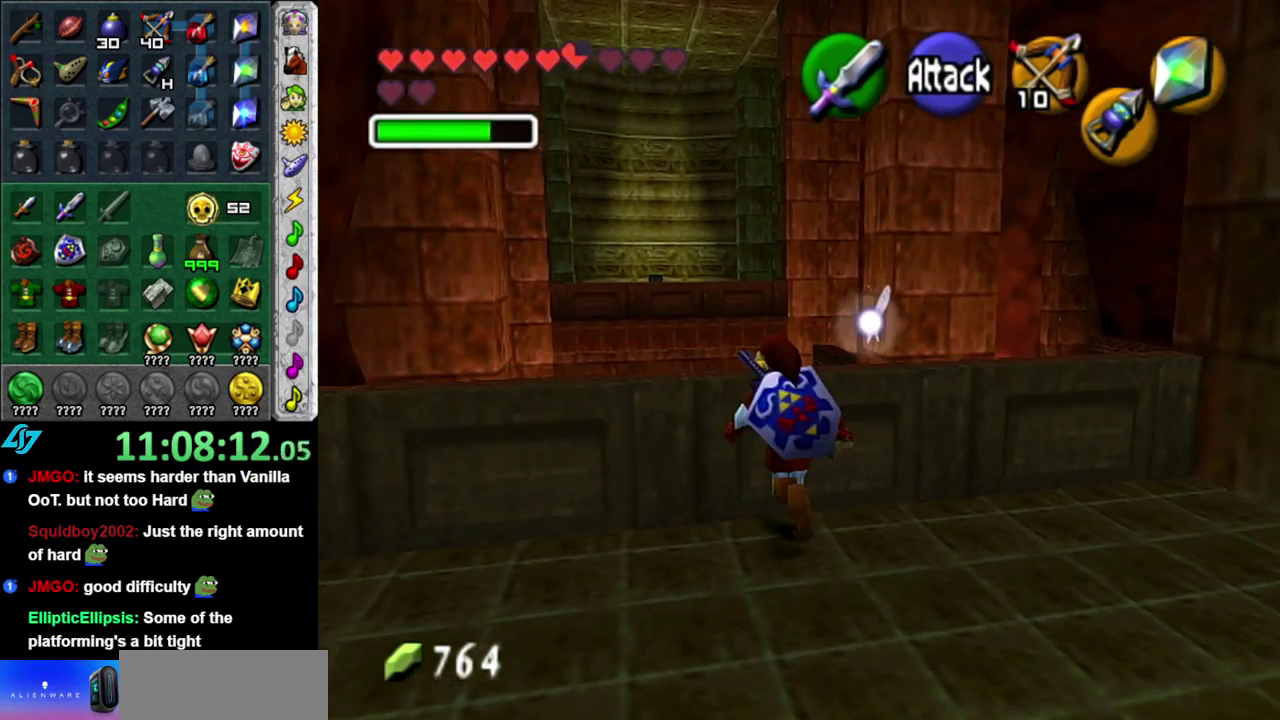
{"buttons": [], "left_stick": "center", "right_stick": "center", "events": []}
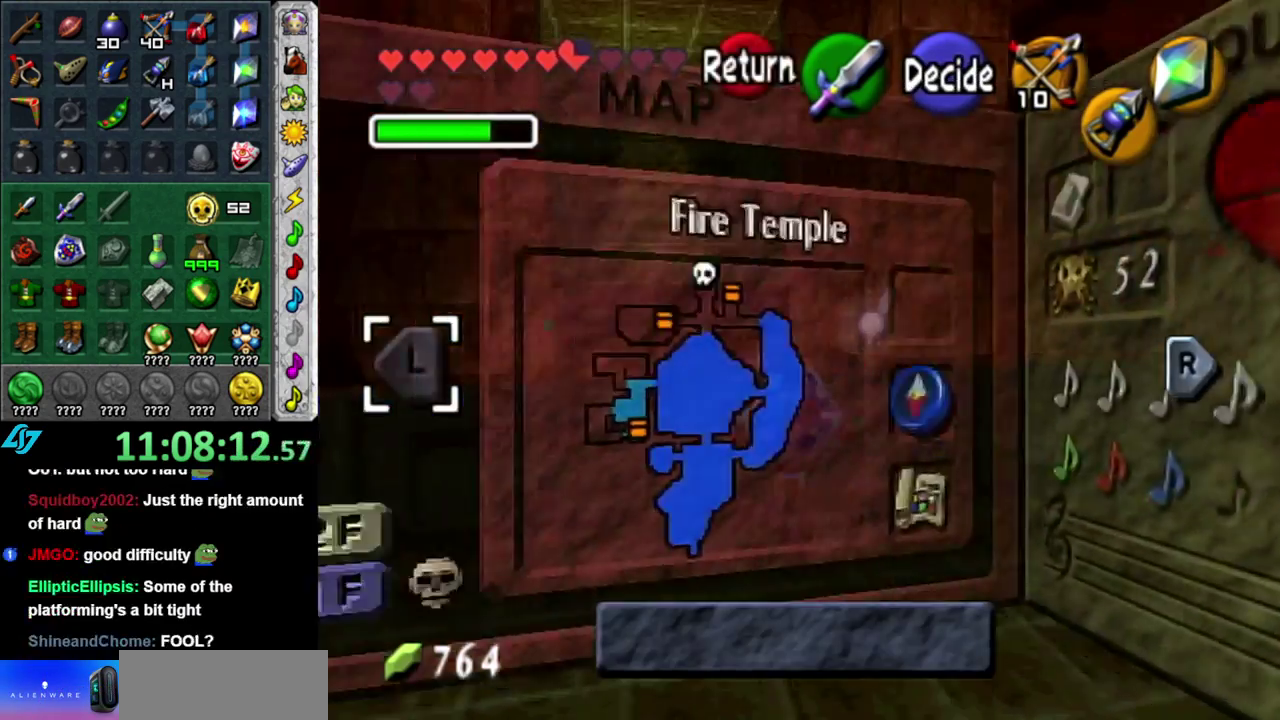
{"buttons": [], "left_stick": "center", "right_stick": "center", "events": []}
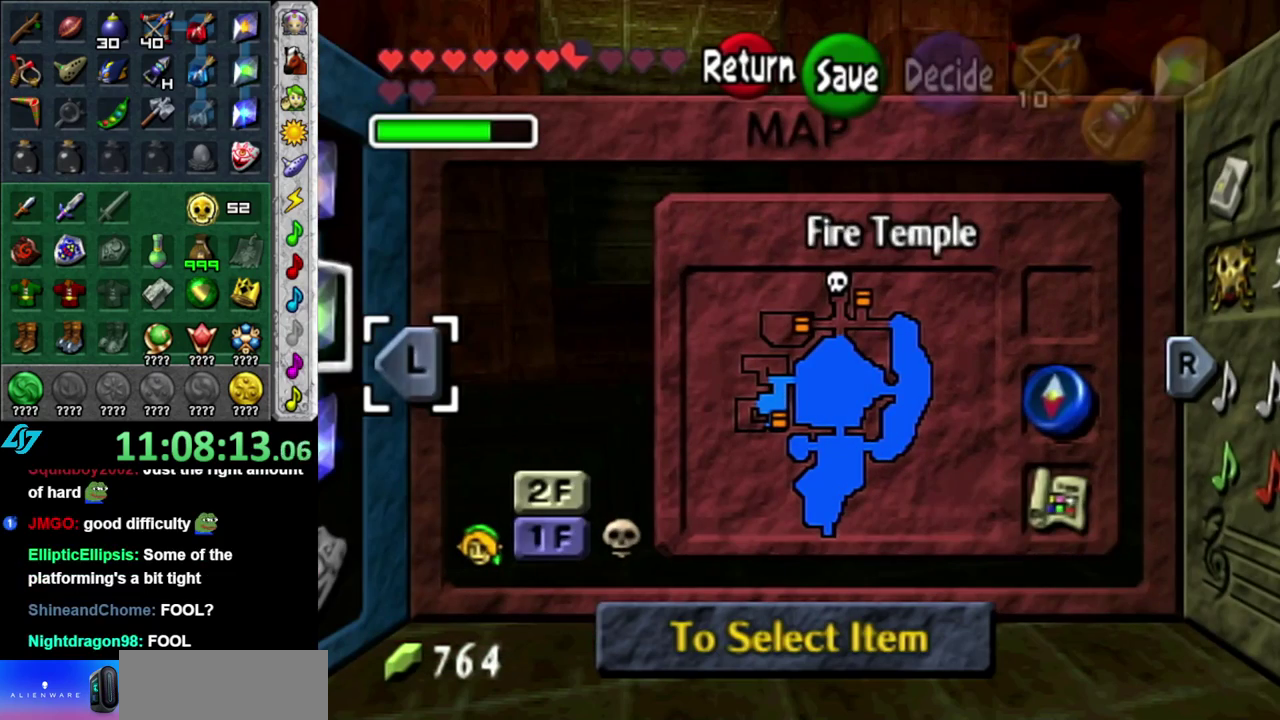
{"buttons": [], "left_stick": "center", "right_stick": "center", "events": []}
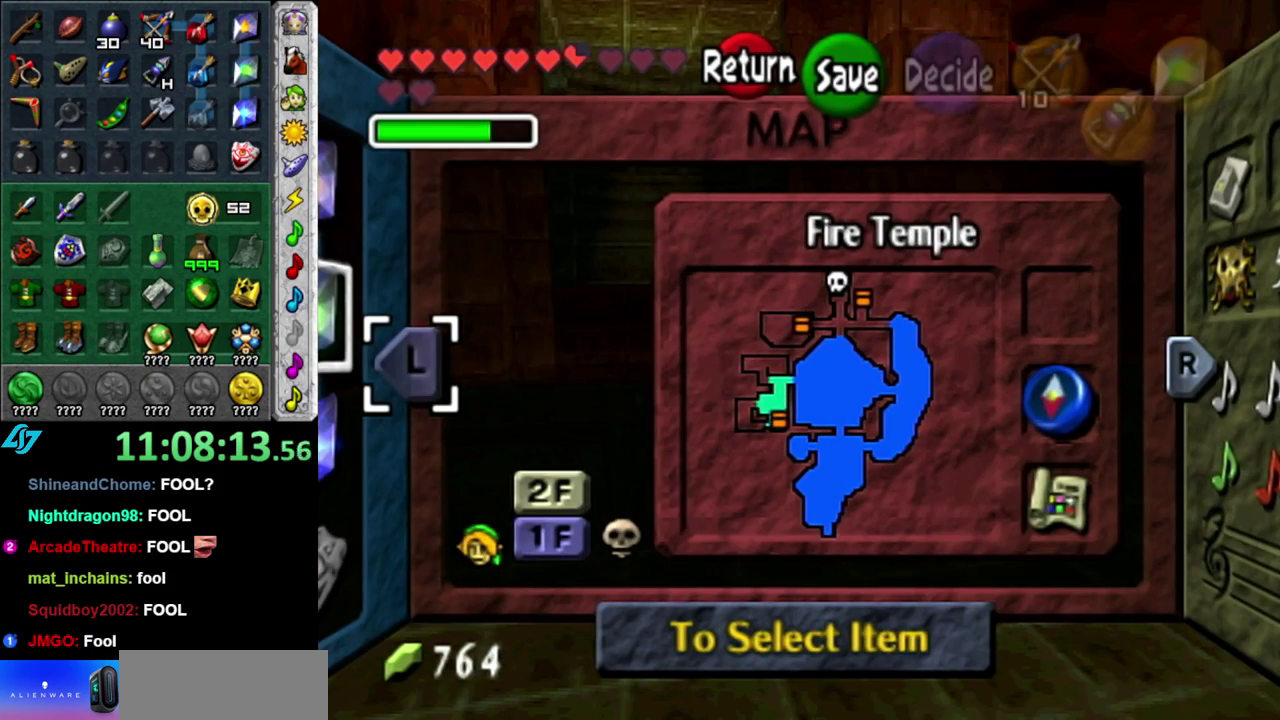
{"buttons": [], "left_stick": "left", "right_stick": "center", "events": [[50, "L1", "down"], [200, "left_stick", "left"], [267, "L1", "up"]]}
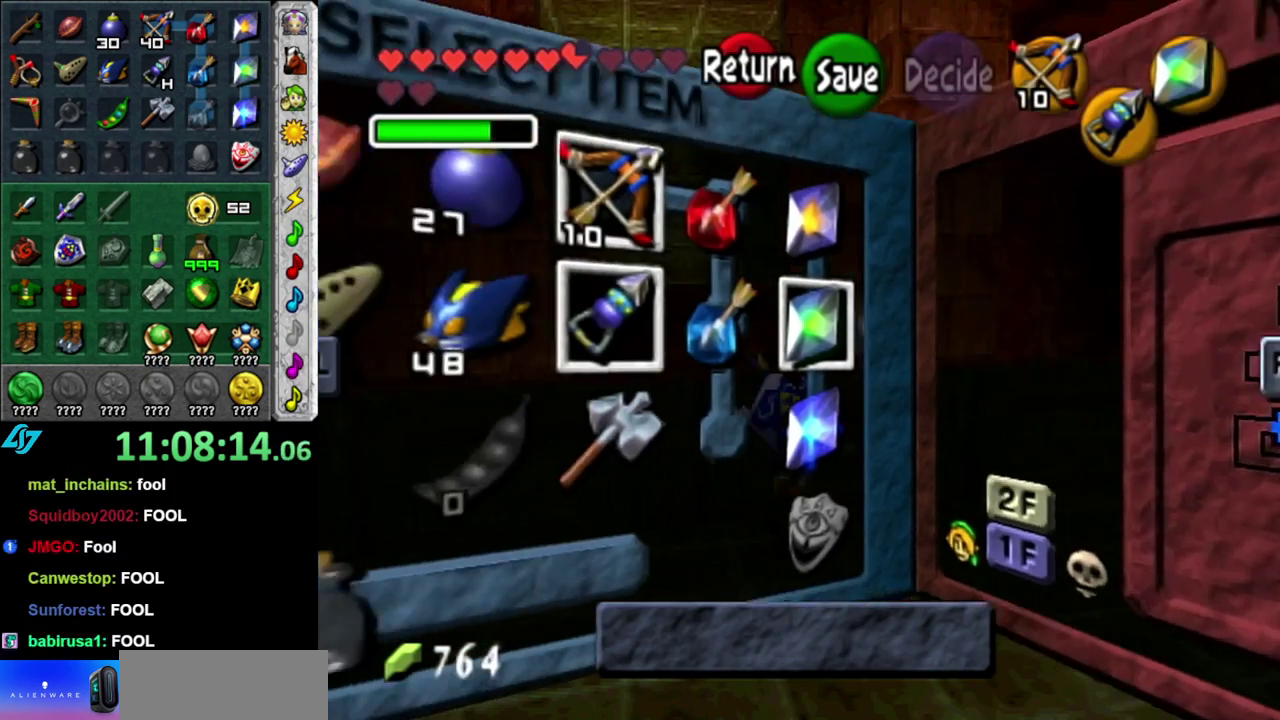
{"buttons": [], "left_stick": "center", "right_stick": "center", "events": [[433, "left_stick", "center"]]}
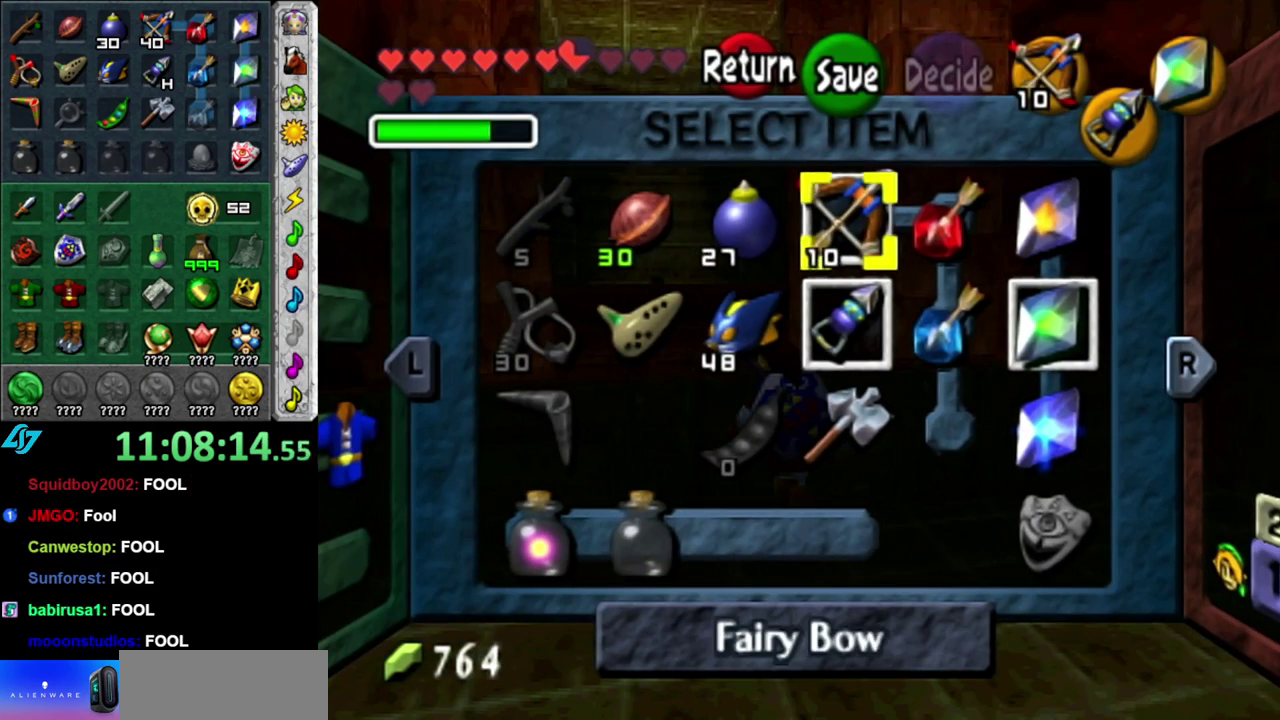
{"buttons": [], "left_stick": "center", "right_stick": "center", "events": []}